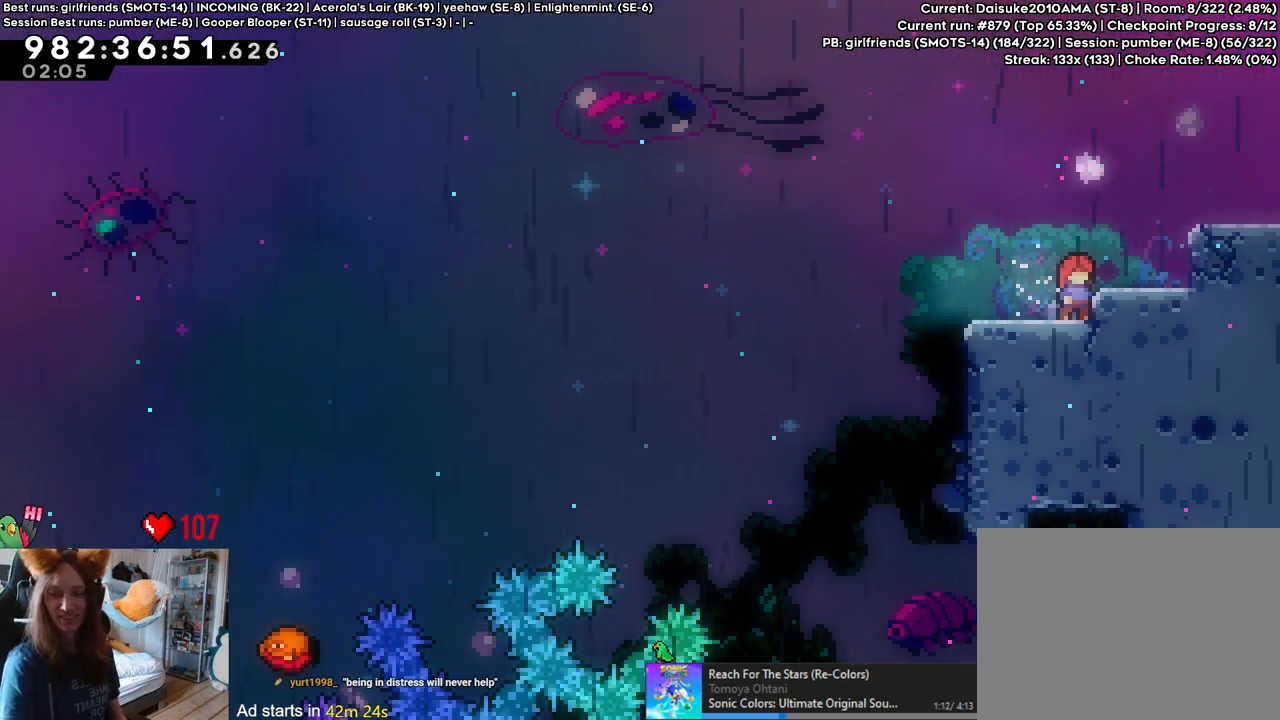
Gameplay with a controller (Nintendo layout); each line is a JSON object with the inputs held at the frame after it. "events" lists button and stick changes between this image and that frame as [ms after this image, input, new state], when the widget could be followed in between. Not read: HOME L3 R1 R3.
{"buttons": [], "left_stick": "right", "right_stick": "center", "events": [[200, "left_stick", "up-left"], [367, "left_stick", "center"], [500, "left_stick", "right"]]}
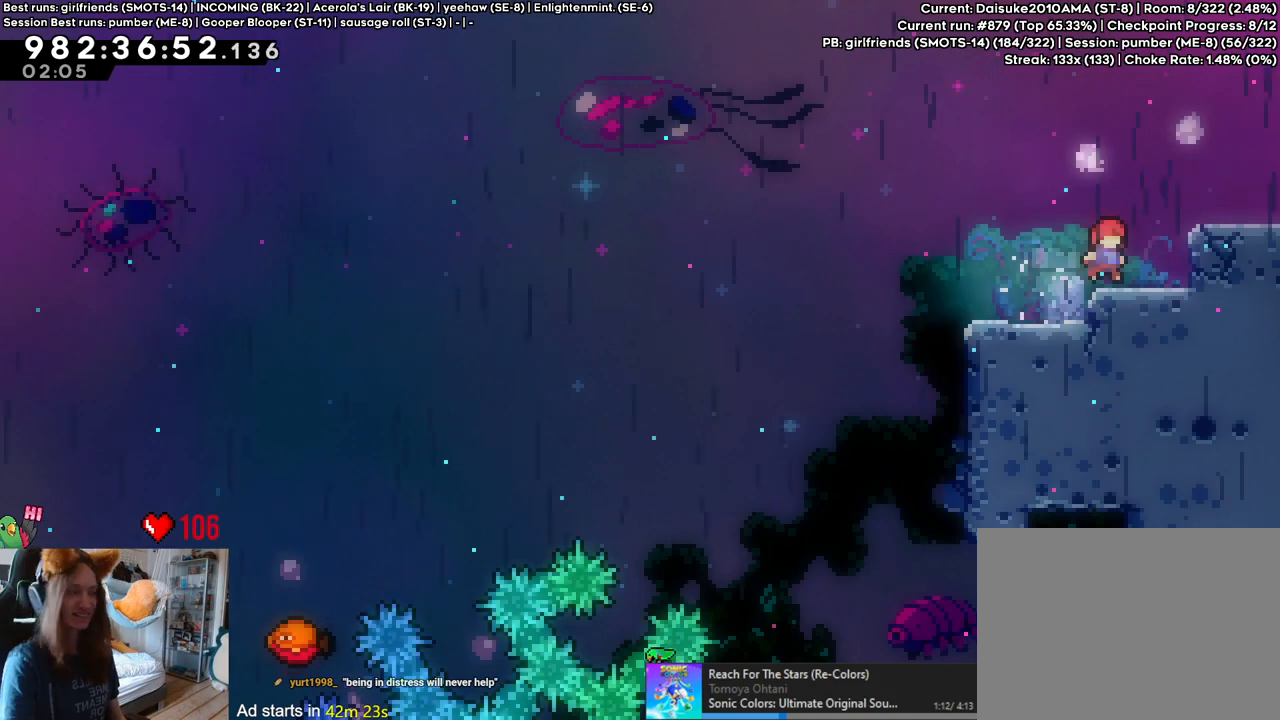
{"buttons": ["B", "L2"], "left_stick": "center", "right_stick": "center", "events": [[17, "L2", "down"], [383, "B", "down"], [383, "left_stick", "center"]]}
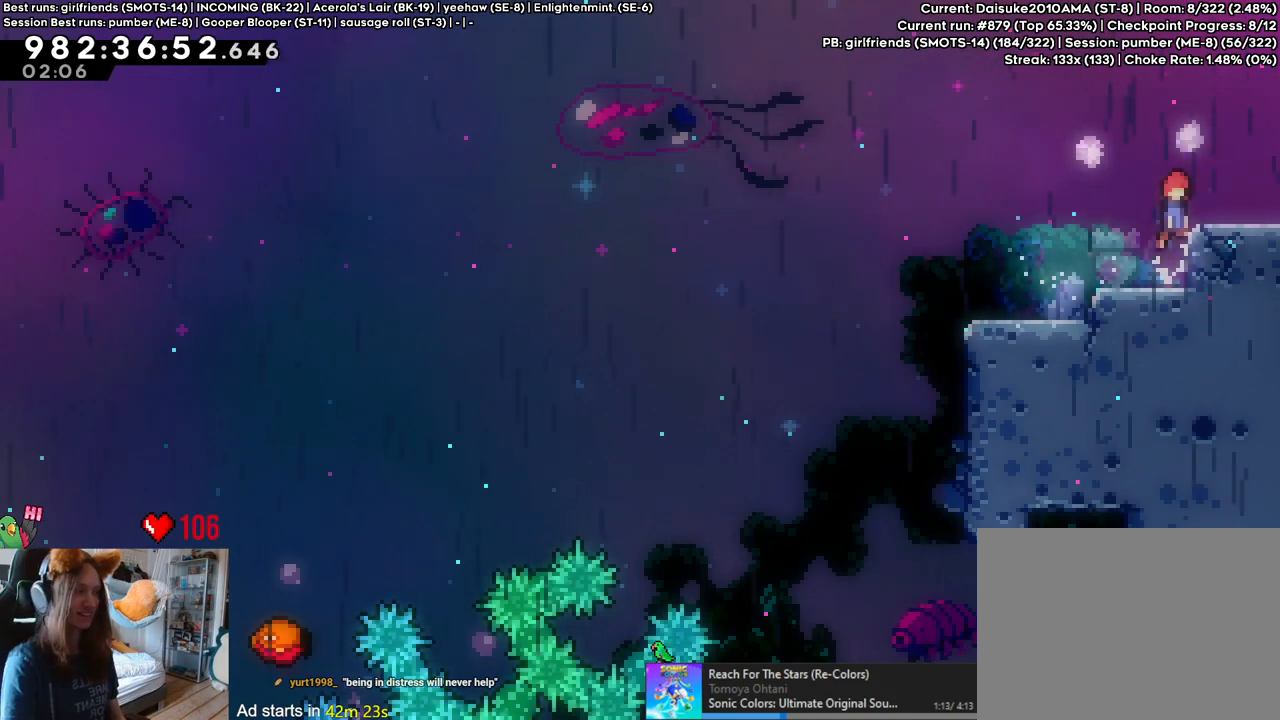
{"buttons": ["L2"], "left_stick": "center", "right_stick": "center", "events": [[17, "B", "up"], [350, "left_stick", "up"], [483, "left_stick", "center"]]}
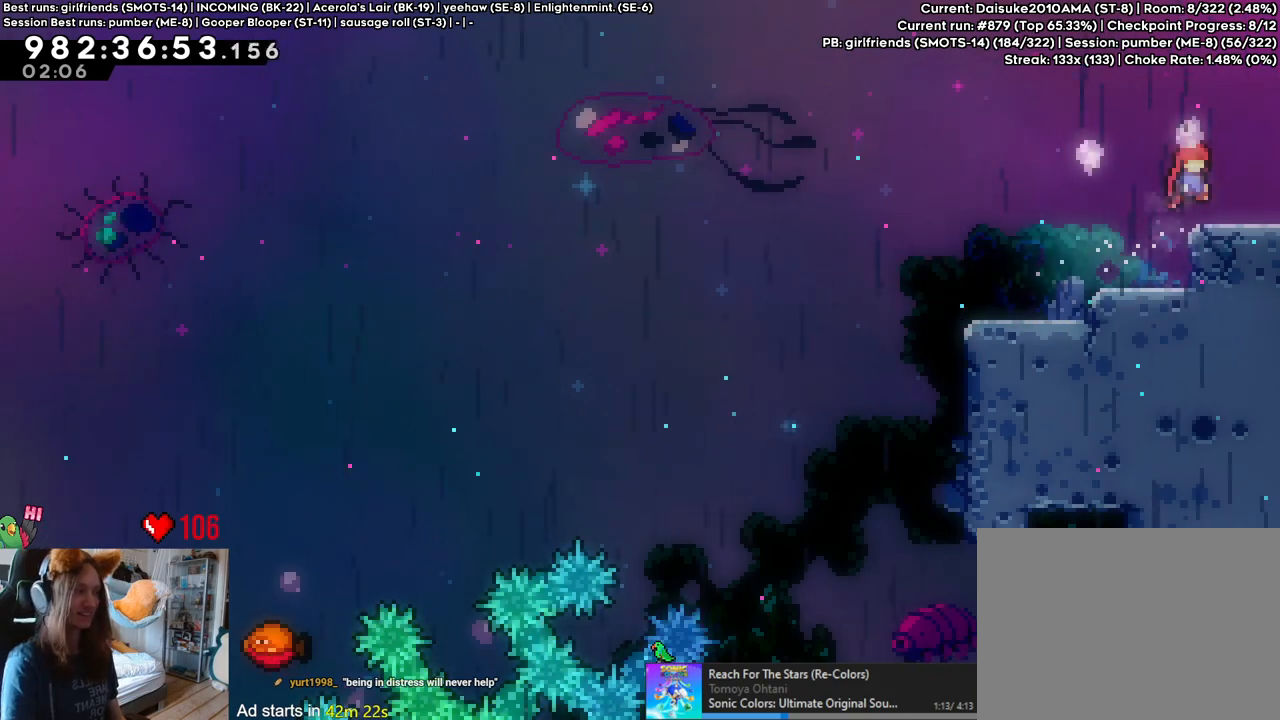
{"buttons": ["L2"], "left_stick": "right", "right_stick": "center", "events": [[133, "left_stick", "right"]]}
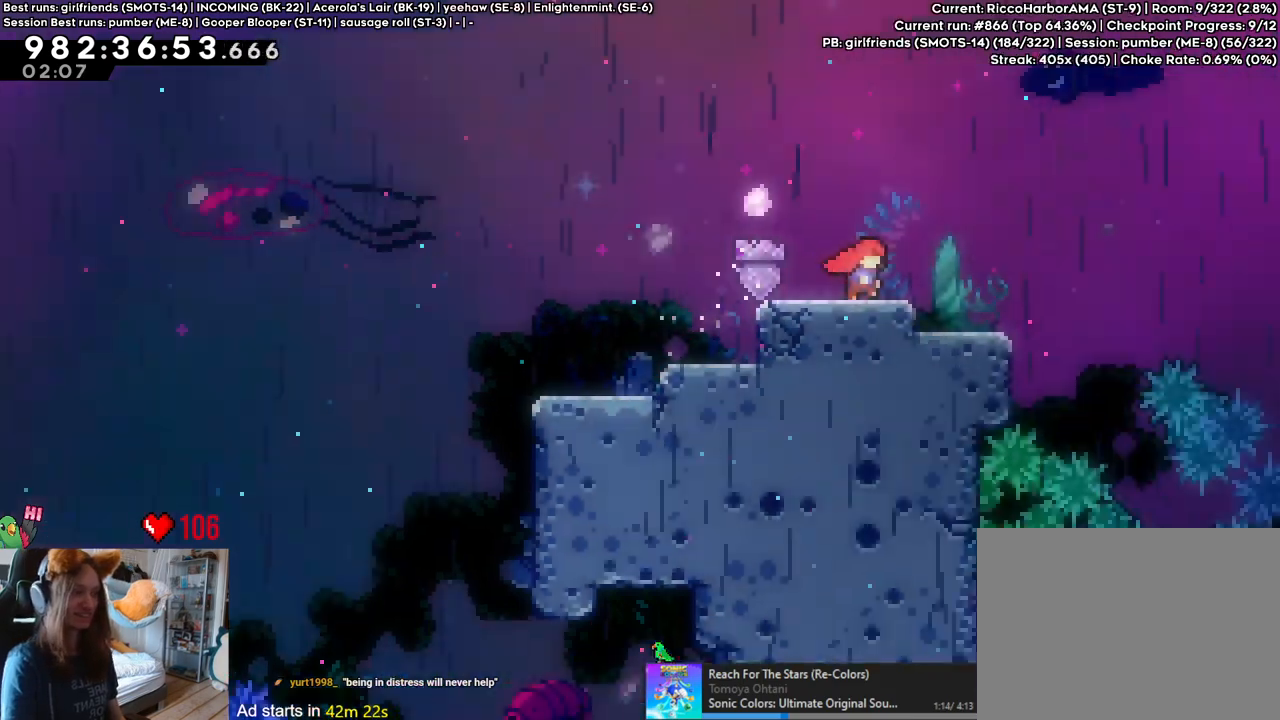
{"buttons": ["L2"], "left_stick": "right", "right_stick": "center", "events": []}
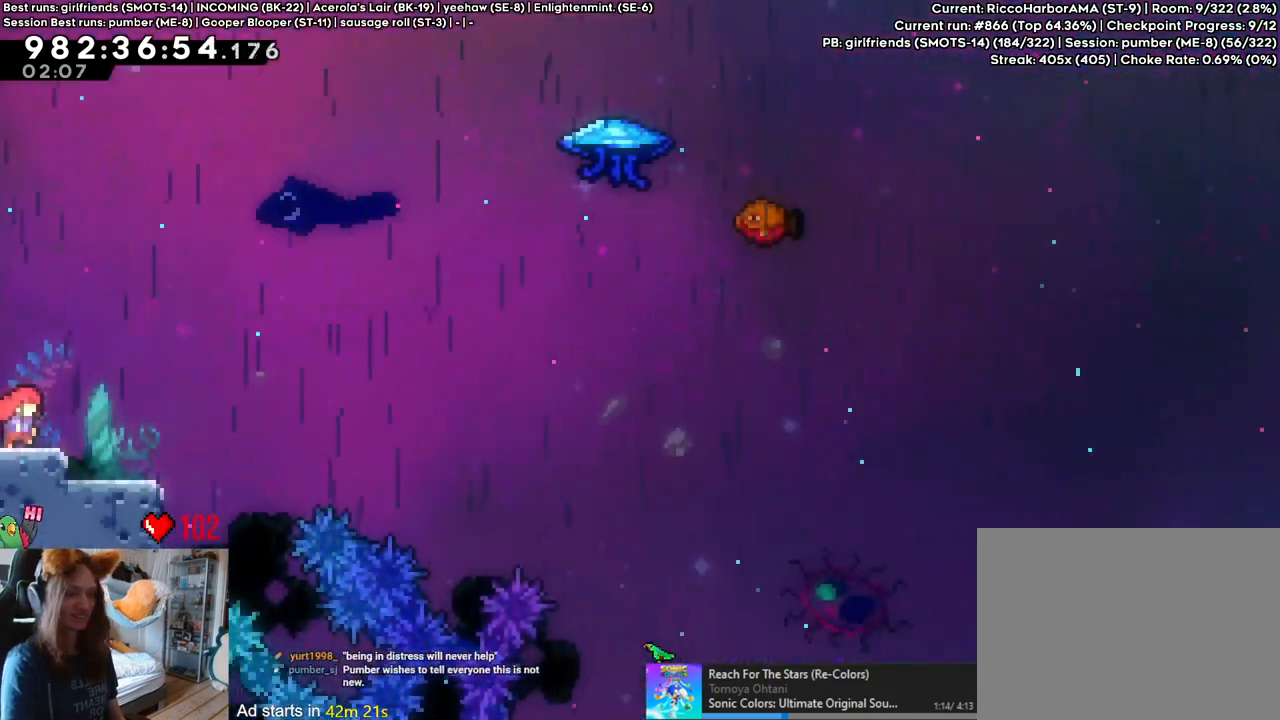
{"buttons": ["Y", "L2"], "left_stick": "left", "right_stick": "center", "events": [[267, "left_stick", "center"], [467, "left_stick", "left"], [483, "Y", "down"]]}
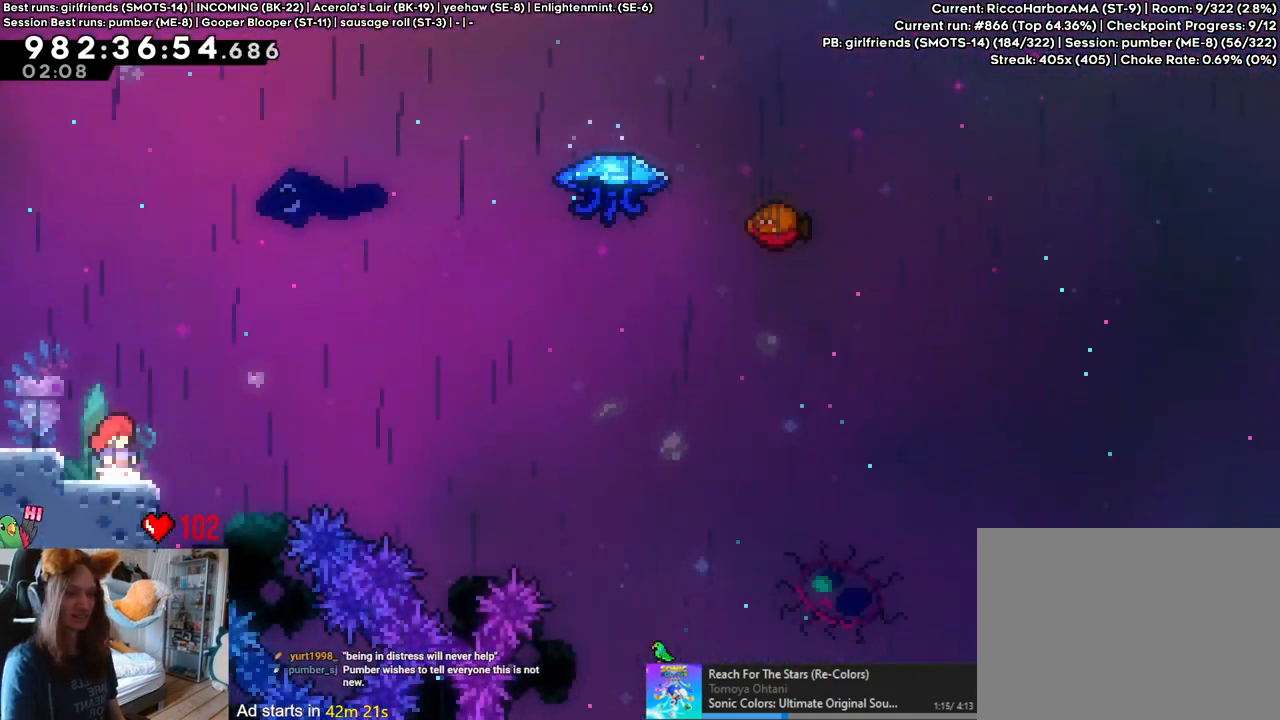
{"buttons": ["B", "L2"], "left_stick": "right", "right_stick": "center", "events": [[117, "Y", "up"], [200, "B", "down"], [200, "left_stick", "right"]]}
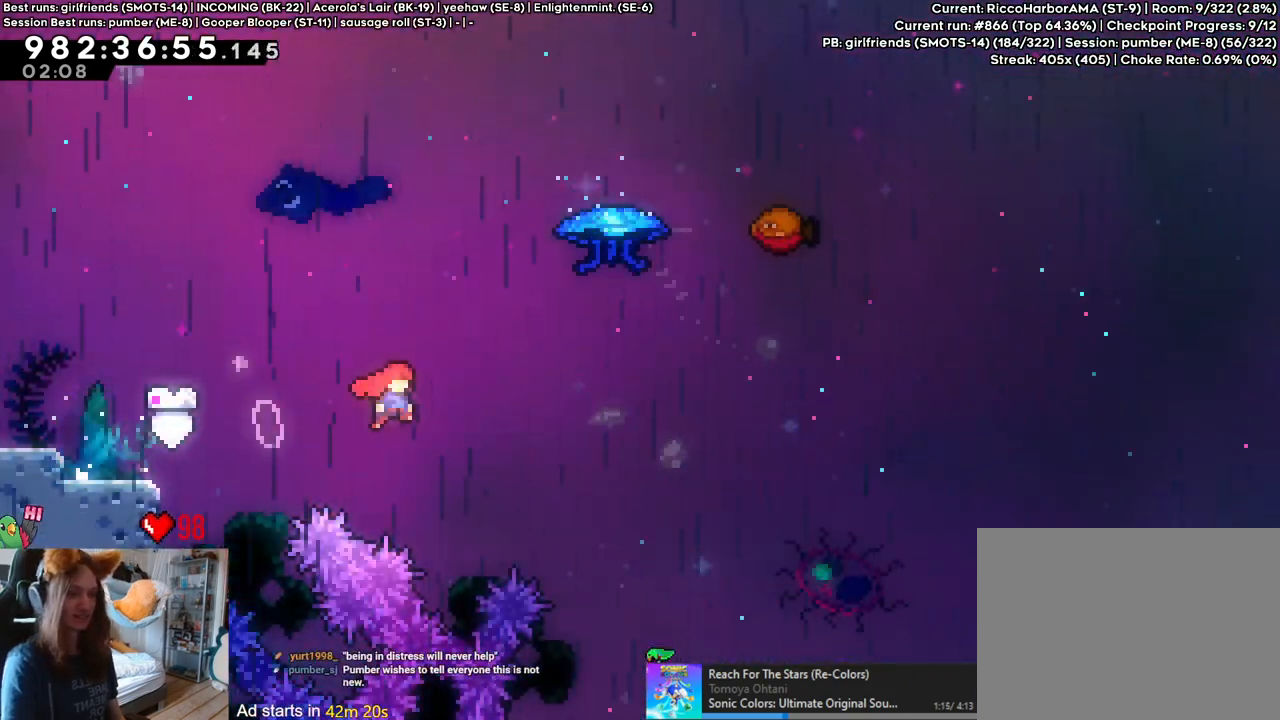
{"buttons": ["B"], "left_stick": "up", "right_stick": "center", "events": [[83, "L2", "up"], [133, "left_stick", "up"], [167, "Y", "down"], [333, "Y", "up"]]}
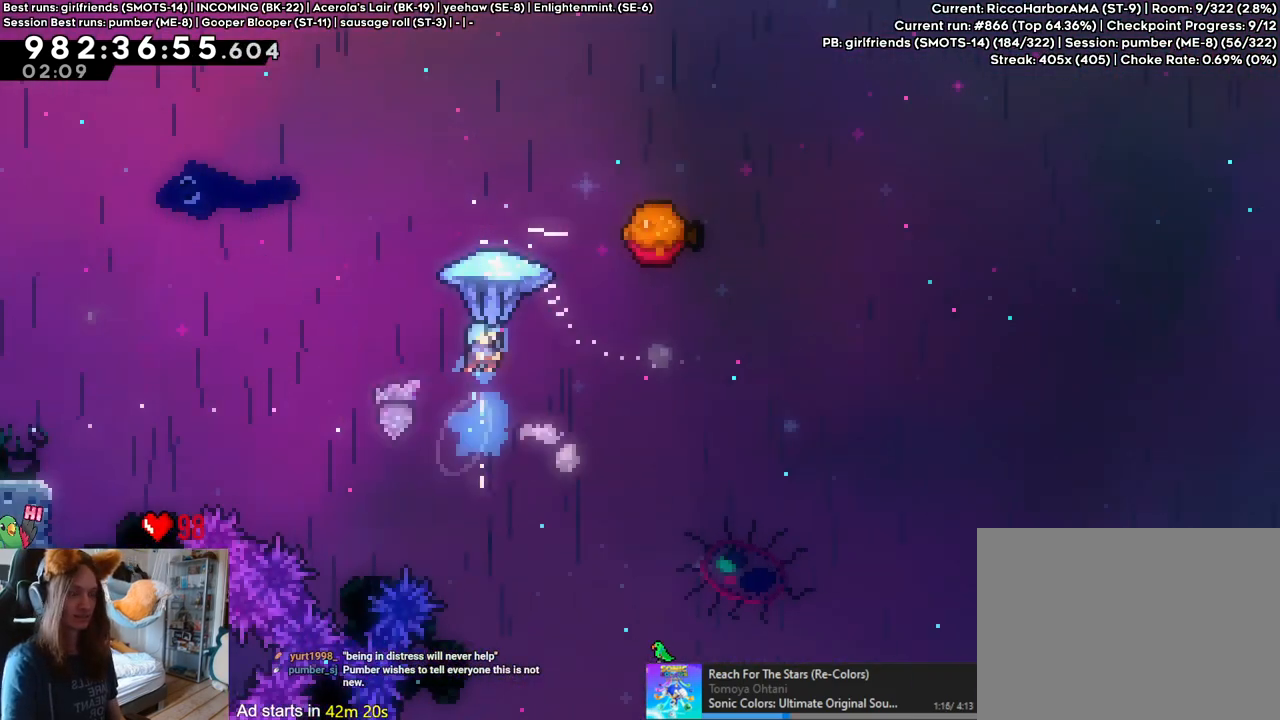
{"buttons": ["B"], "left_stick": "up-right", "right_stick": "center", "events": [[17, "left_stick", "center"], [150, "left_stick", "up-right"]]}
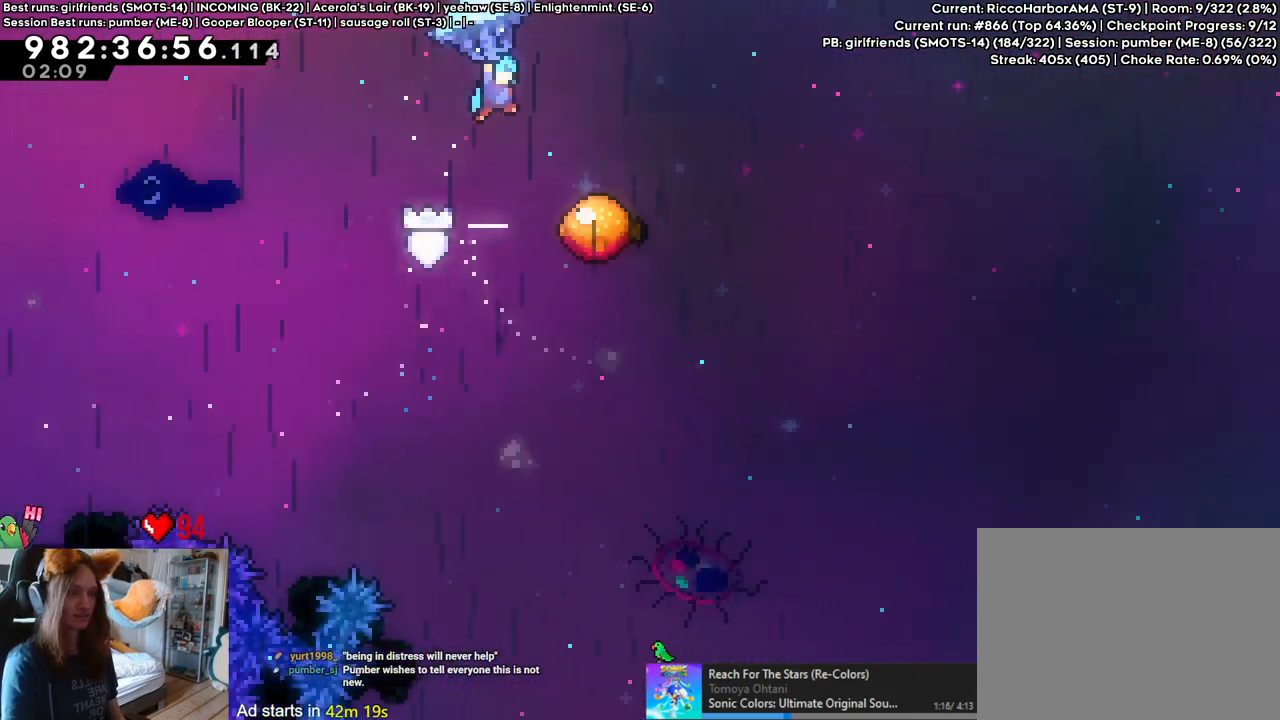
{"buttons": [], "left_stick": "down", "right_stick": "center", "events": [[100, "left_stick", "center"], [267, "left_stick", "down"], [417, "B", "up"]]}
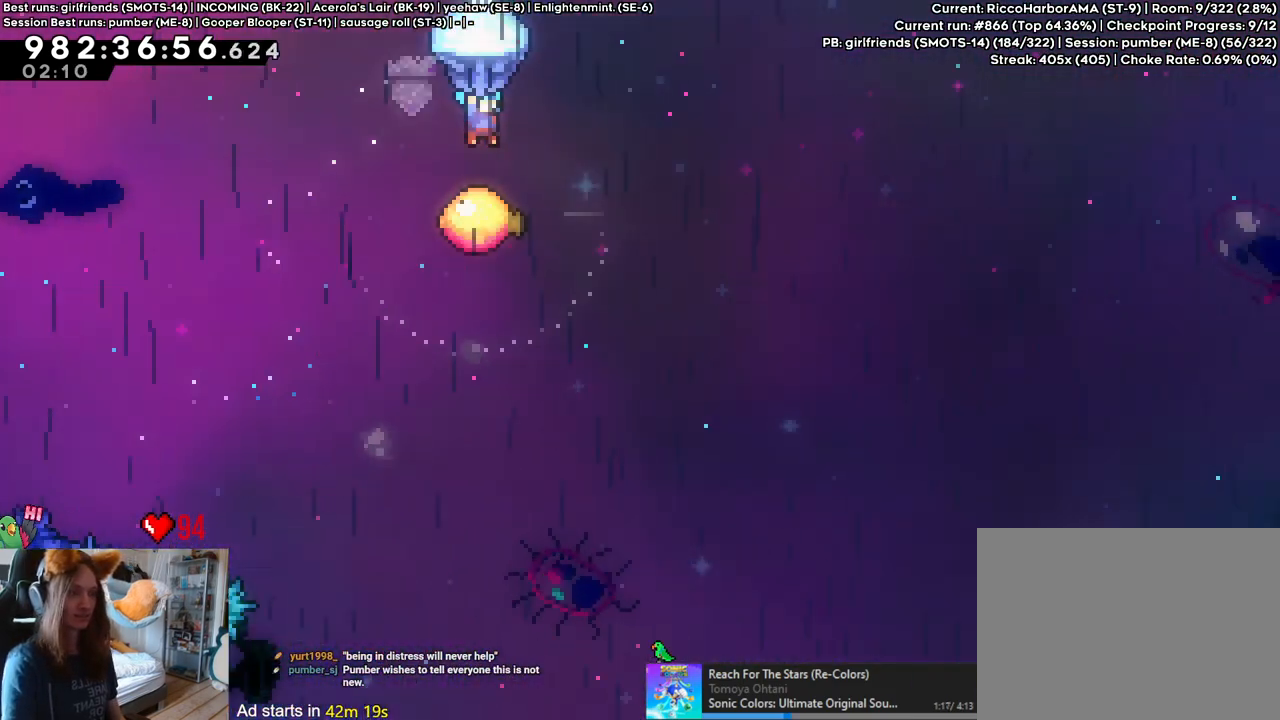
{"buttons": [], "left_stick": "up-right", "right_stick": "center", "events": [[50, "left_stick", "center"], [183, "left_stick", "up-right"]]}
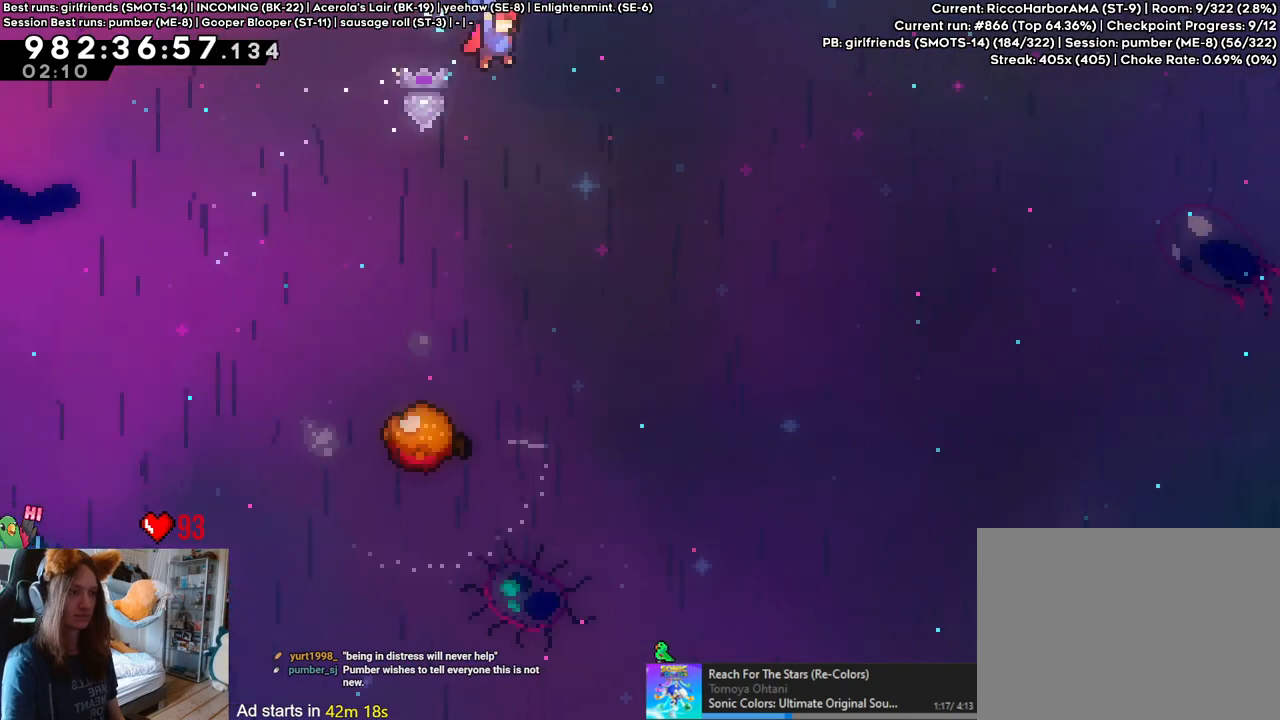
{"buttons": [], "left_stick": "up-right", "right_stick": "center", "events": []}
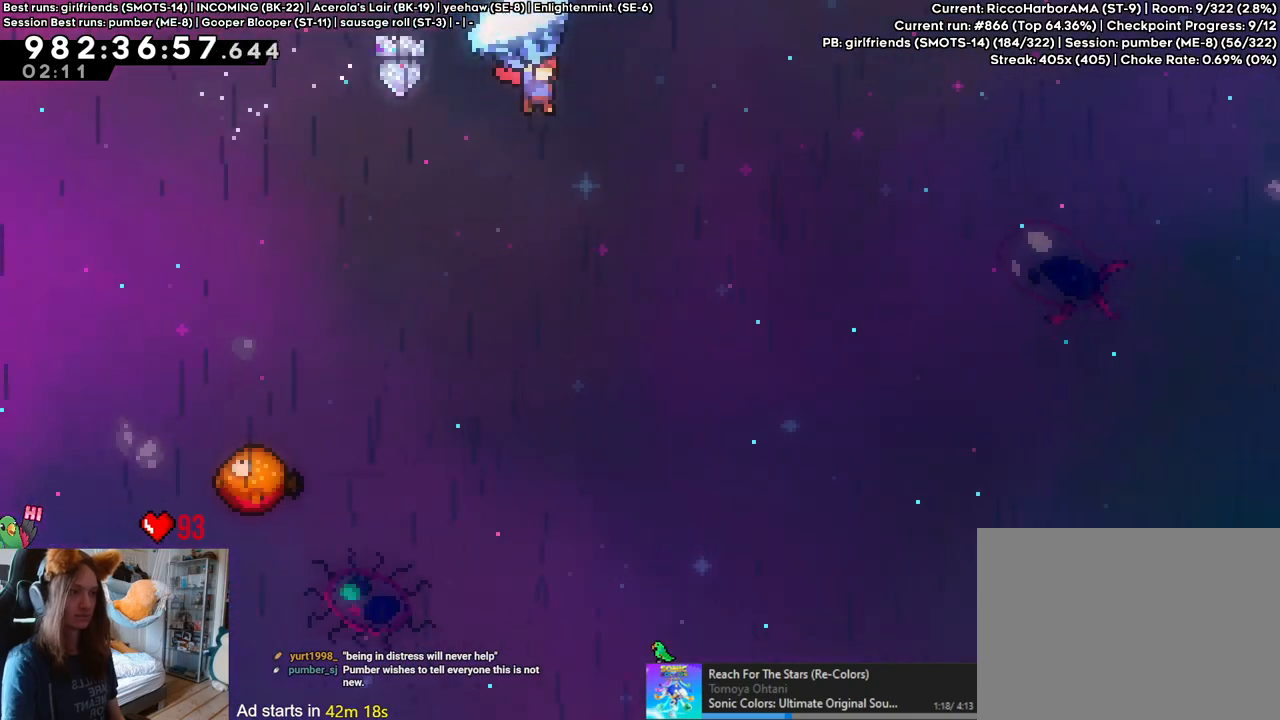
{"buttons": [], "left_stick": "up-right", "right_stick": "center", "events": []}
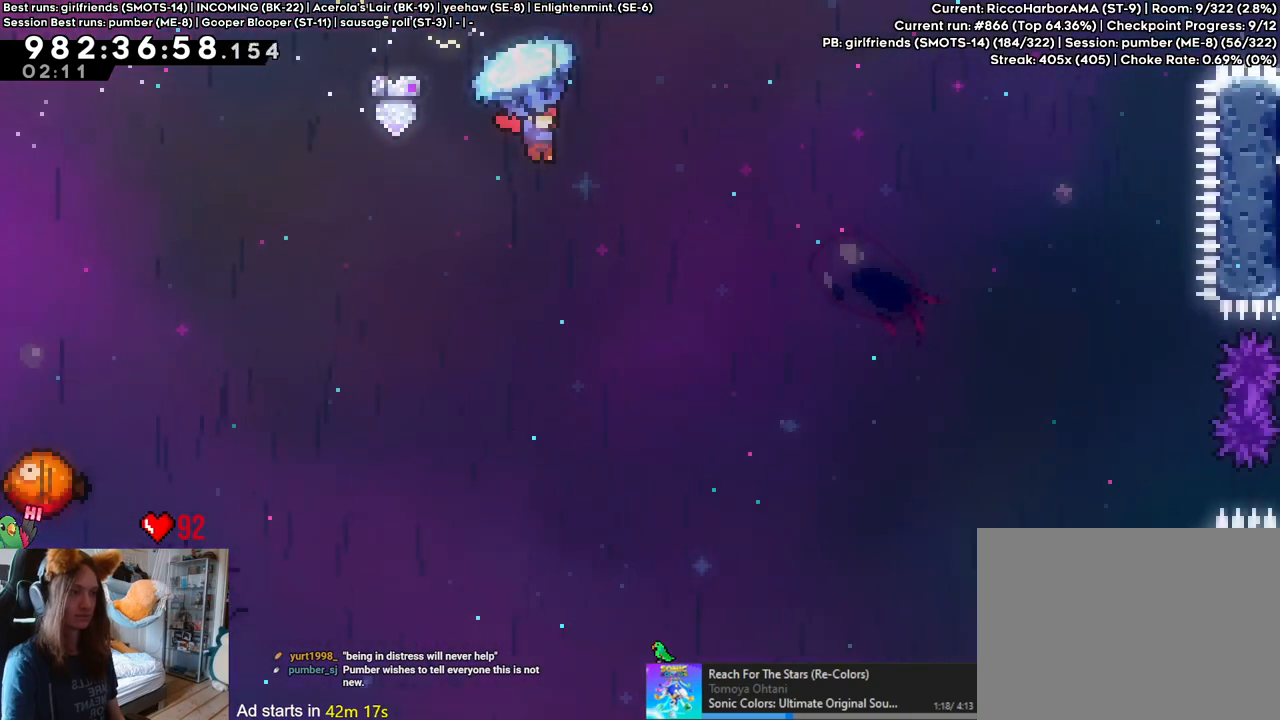
{"buttons": [], "left_stick": "up-right", "right_stick": "center", "events": []}
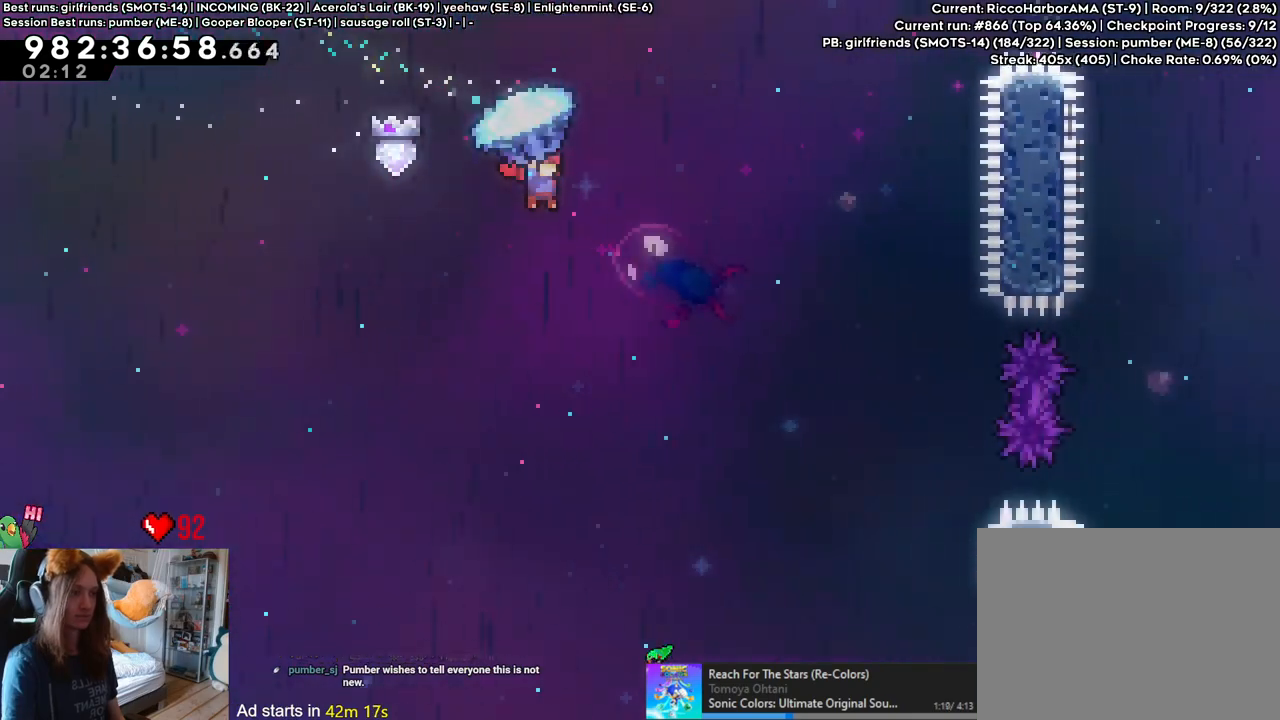
{"buttons": [], "left_stick": "up-right", "right_stick": "center", "events": []}
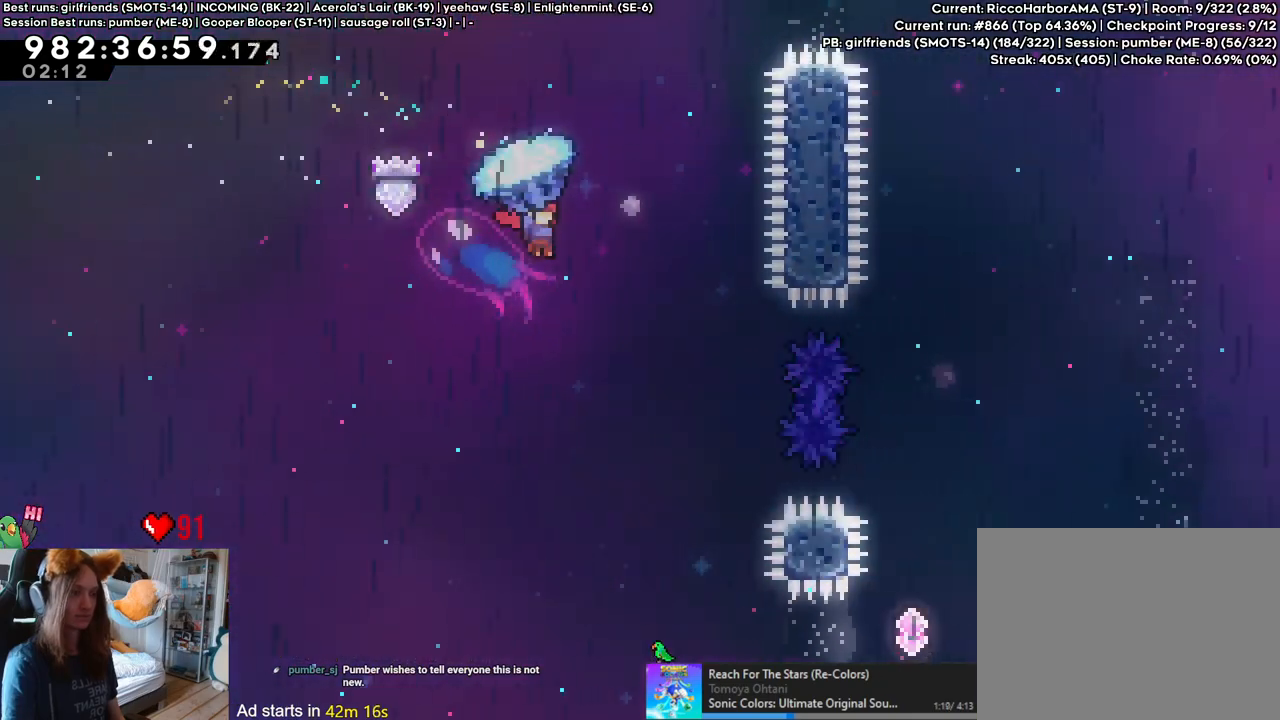
{"buttons": [], "left_stick": "down", "right_stick": "center", "events": [[200, "left_stick", "center"], [383, "left_stick", "down"]]}
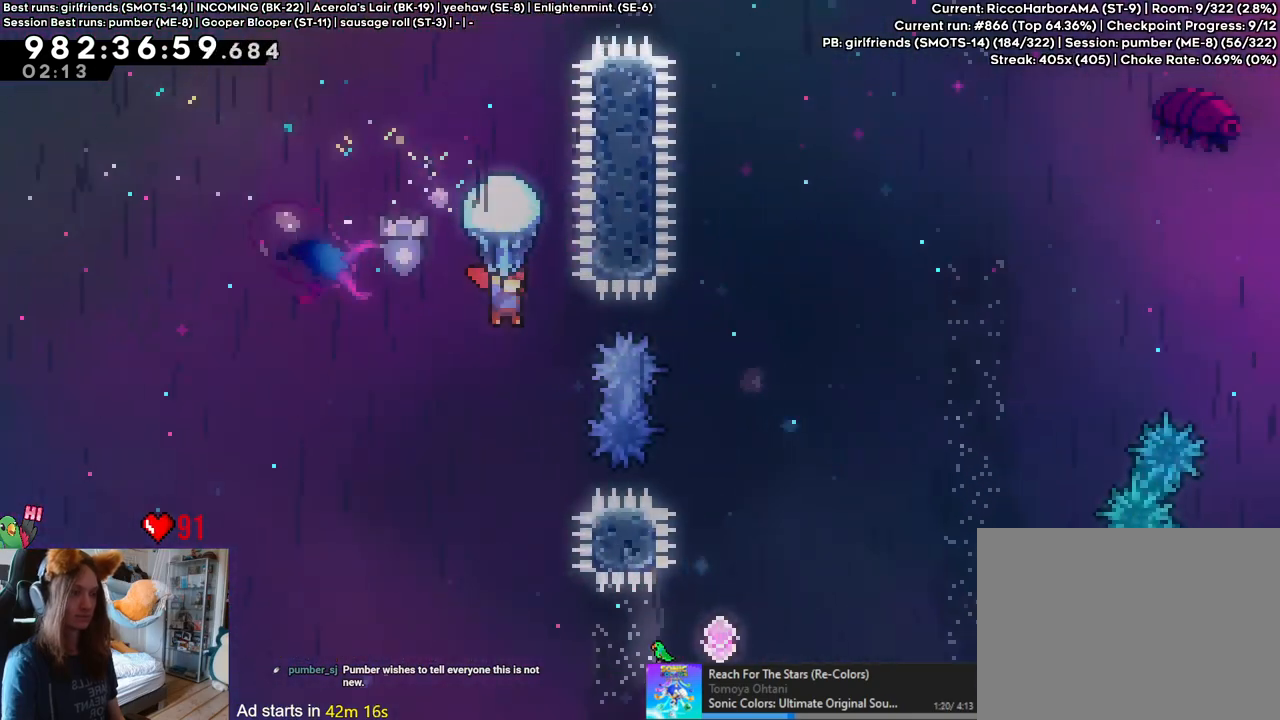
{"buttons": [], "left_stick": "center", "right_stick": "center", "events": [[100, "left_stick", "center"], [333, "left_stick", "right"], [433, "left_stick", "center"]]}
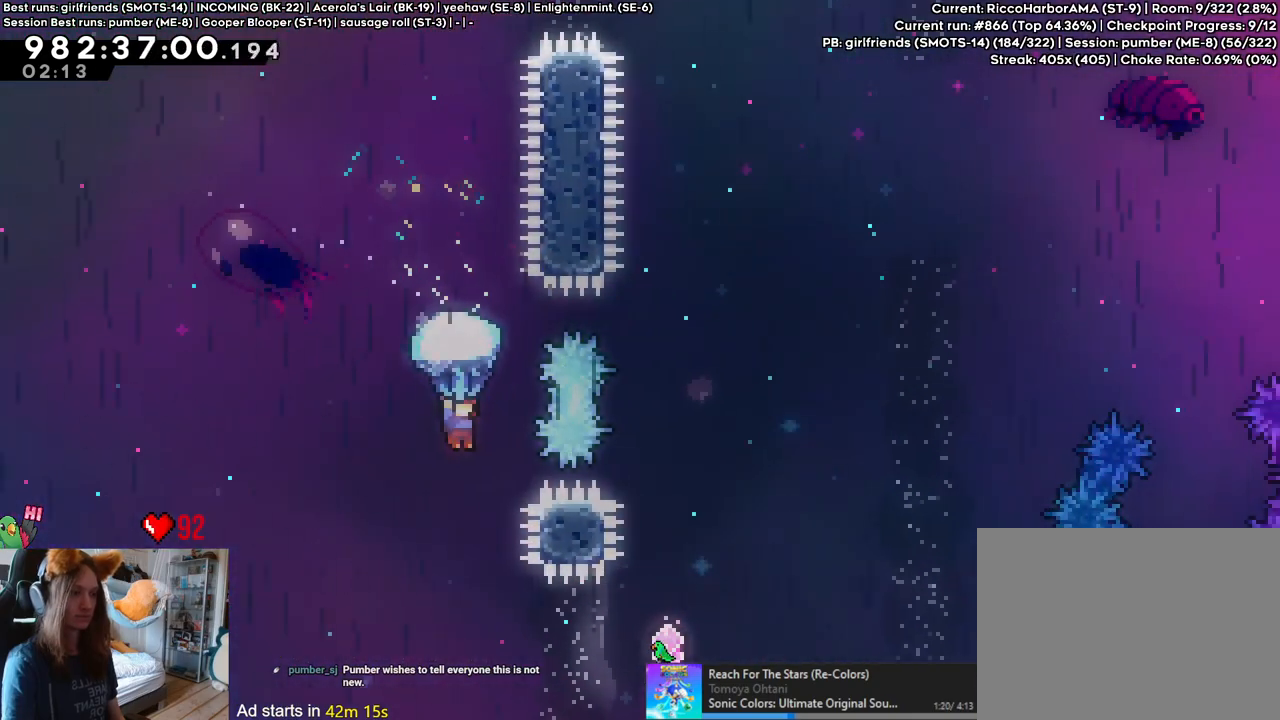
{"buttons": [], "left_stick": "center", "right_stick": "center", "events": []}
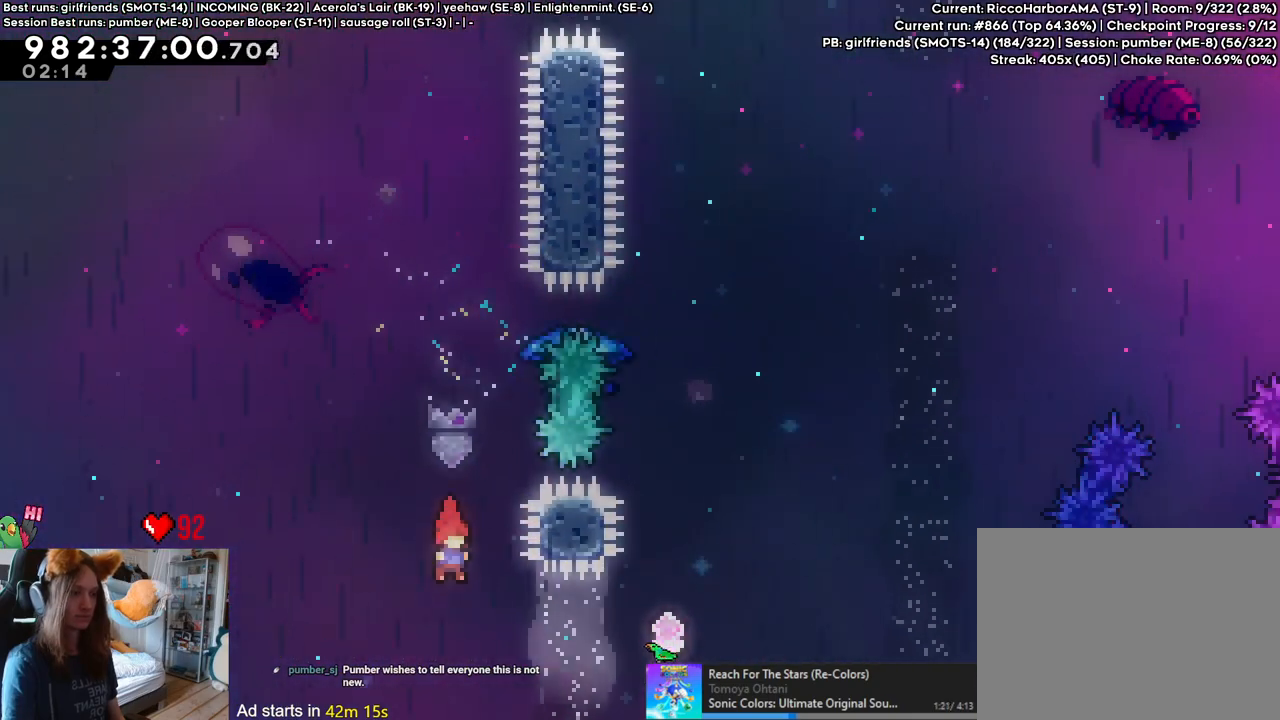
{"buttons": ["Y"], "left_stick": "up-right", "right_stick": "center", "events": [[17, "left_stick", "right"], [133, "Y", "down"], [267, "Y", "up"], [367, "left_stick", "up-right"], [467, "Y", "down"]]}
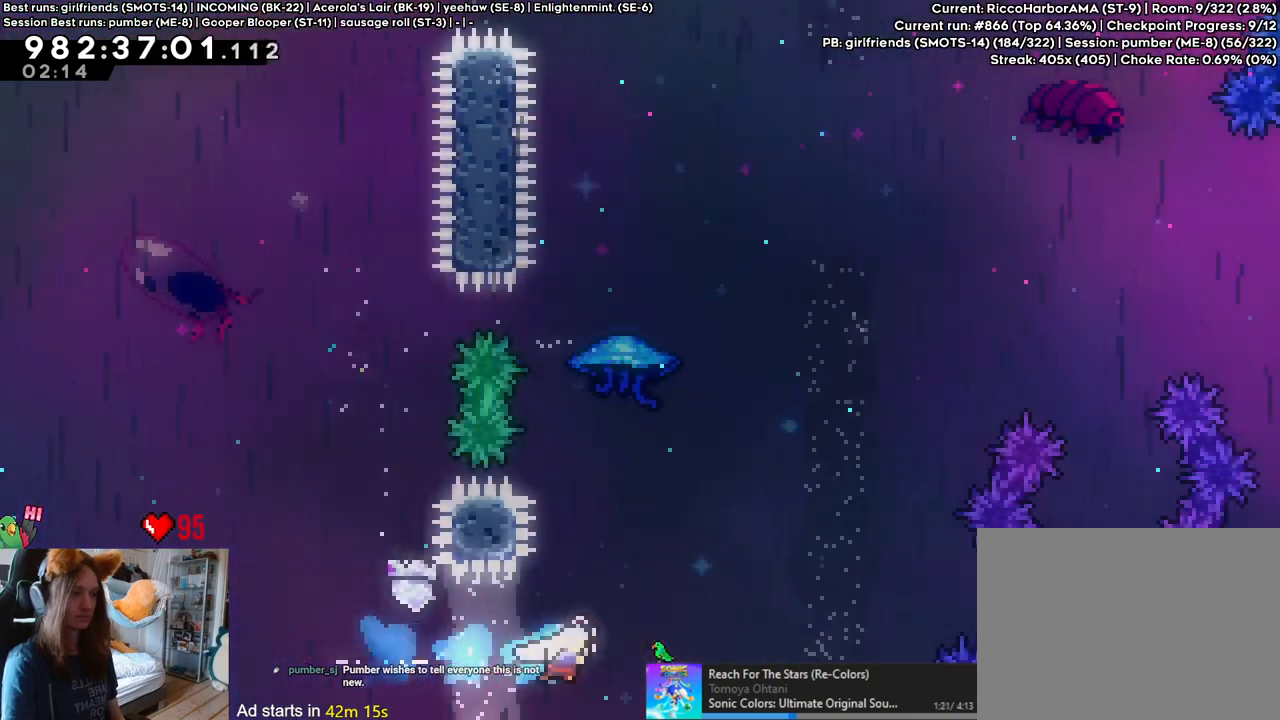
{"buttons": [], "left_stick": "up", "right_stick": "center", "events": [[117, "Y", "up"], [200, "left_stick", "up"], [283, "Y", "down"], [433, "Y", "up"]]}
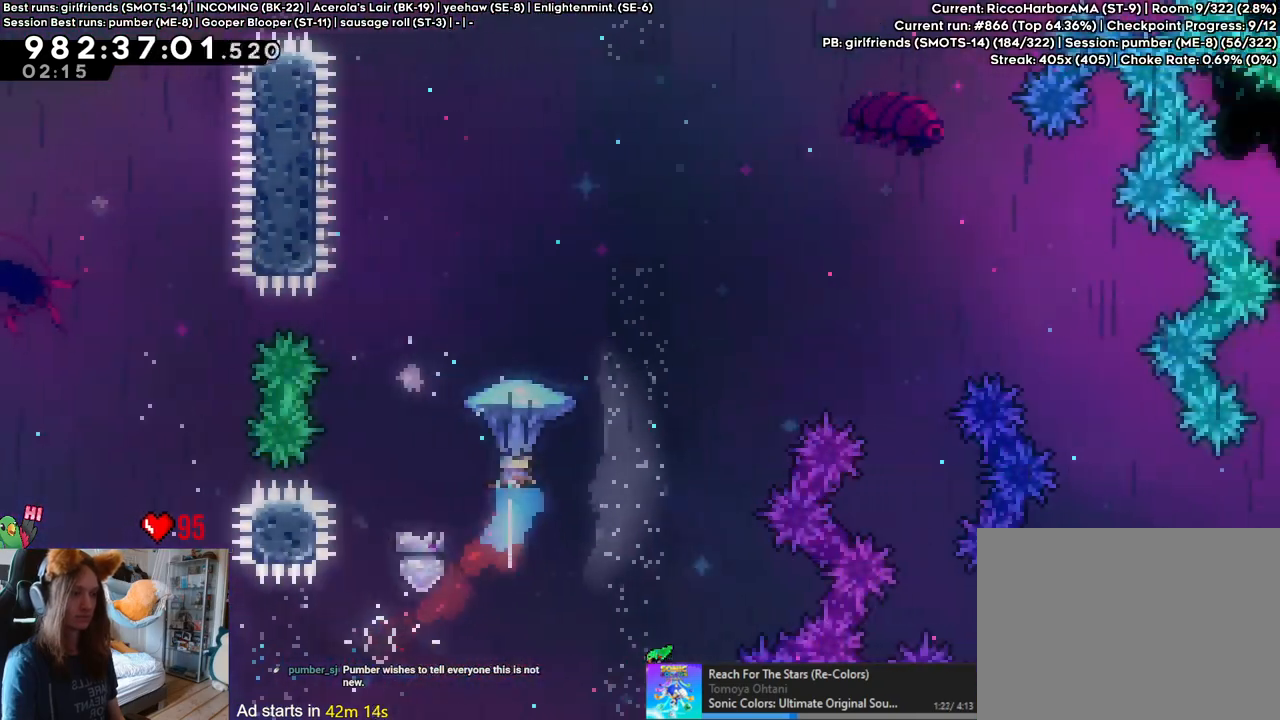
{"buttons": [], "left_stick": "up-right", "right_stick": "center", "events": [[200, "left_stick", "up-right"]]}
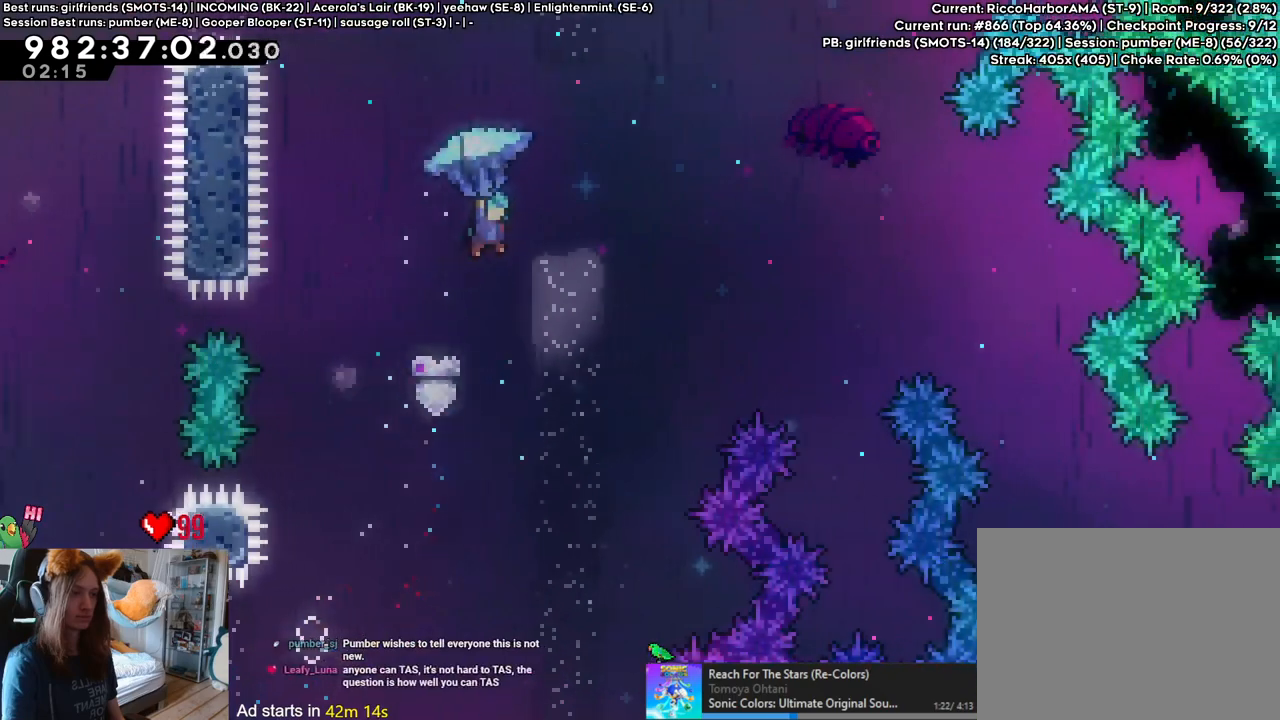
{"buttons": [], "left_stick": "up-right", "right_stick": "center", "events": []}
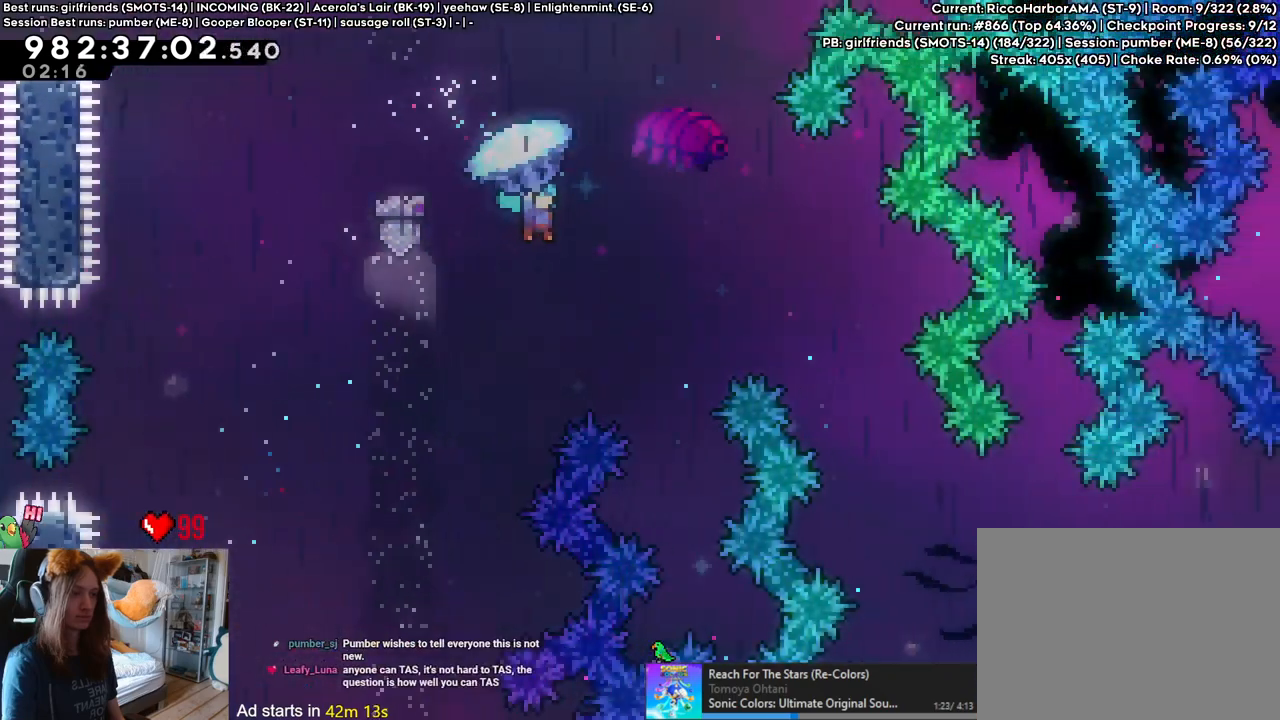
{"buttons": [], "left_stick": "up-right", "right_stick": "center", "events": []}
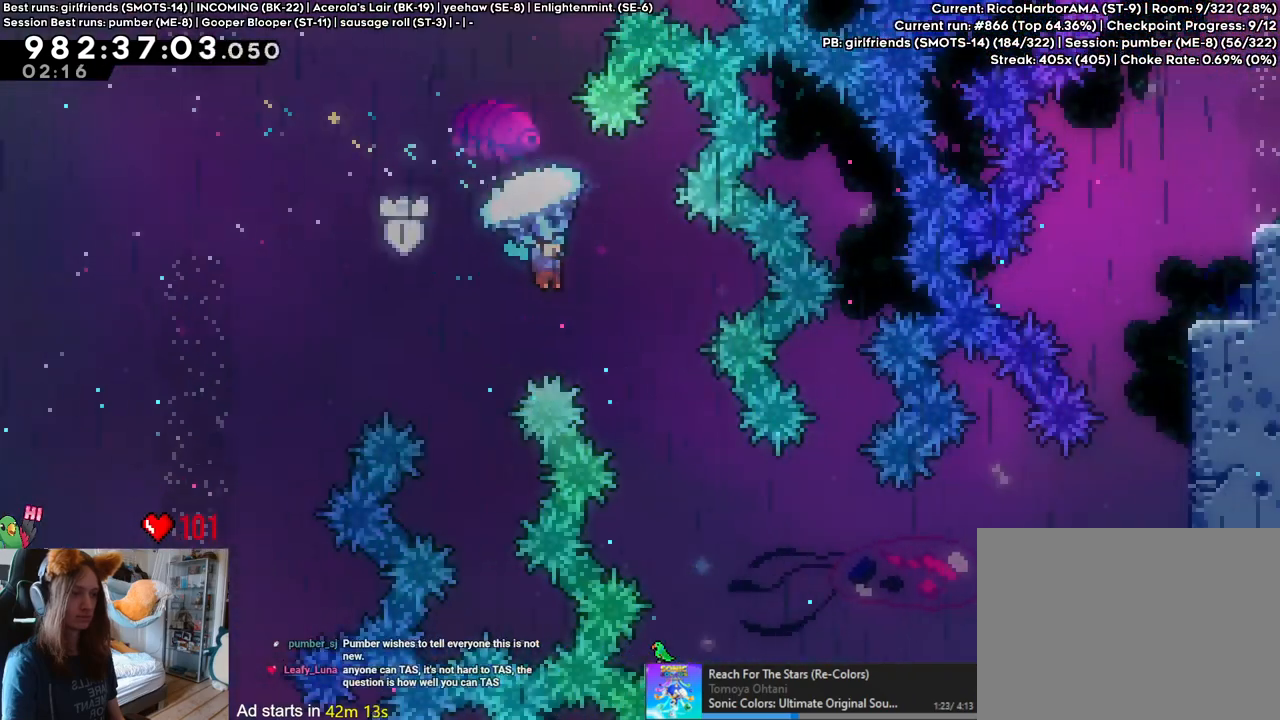
{"buttons": [], "left_stick": "down", "right_stick": "center", "events": [[67, "left_stick", "up"], [317, "left_stick", "center"], [417, "left_stick", "down"]]}
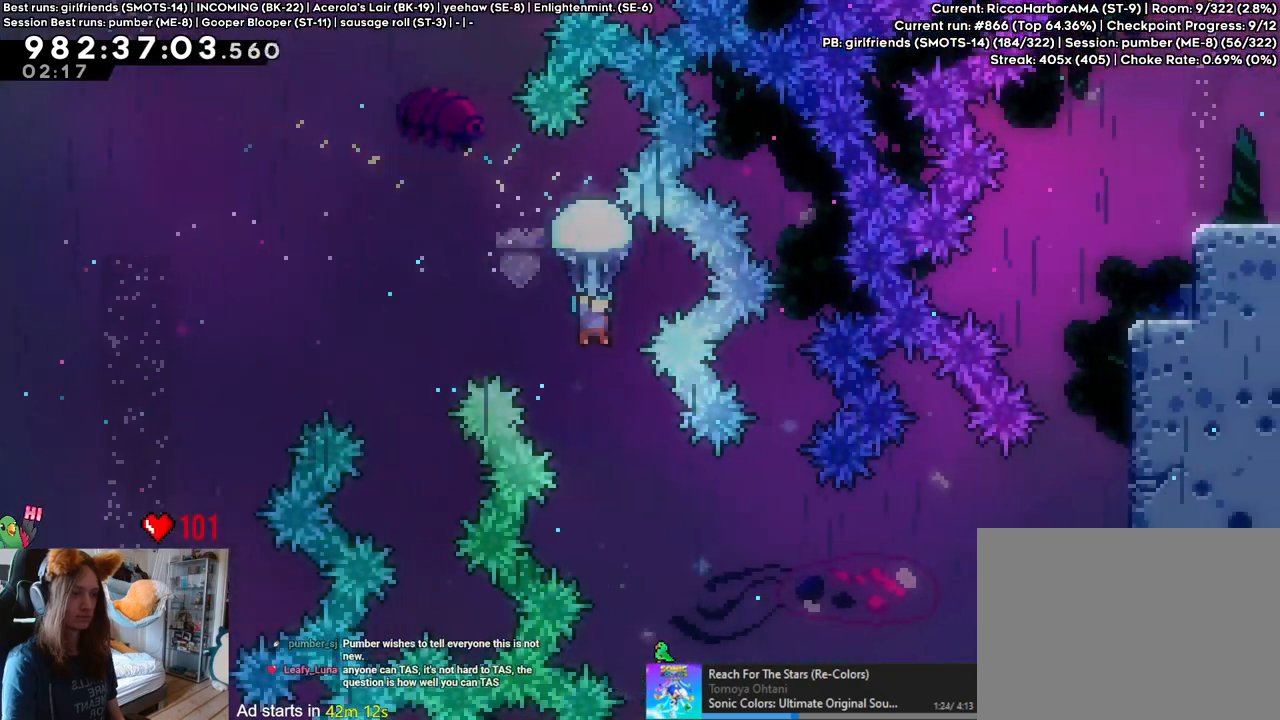
{"buttons": [], "left_stick": "center", "right_stick": "center", "events": [[133, "left_stick", "center"], [267, "left_stick", "right"], [383, "left_stick", "center"]]}
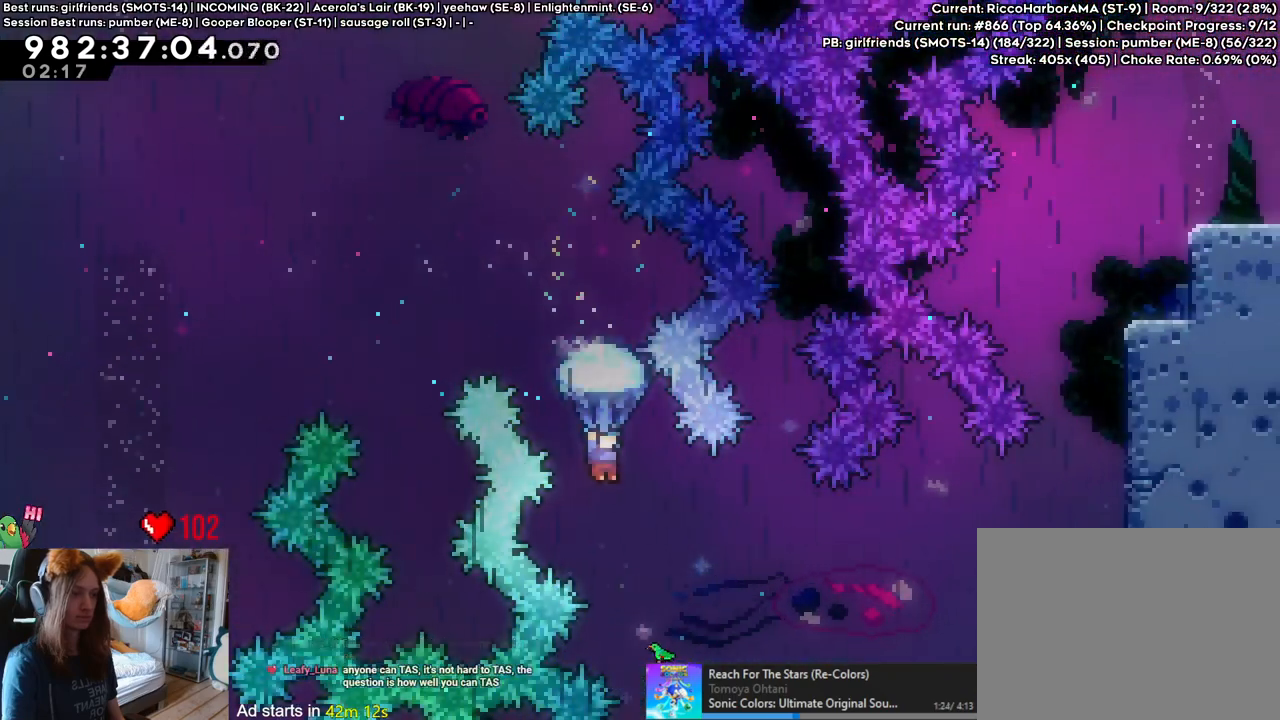
{"buttons": [], "left_stick": "up-right", "right_stick": "center", "events": [[17, "left_stick", "right"], [350, "left_stick", "up-right"]]}
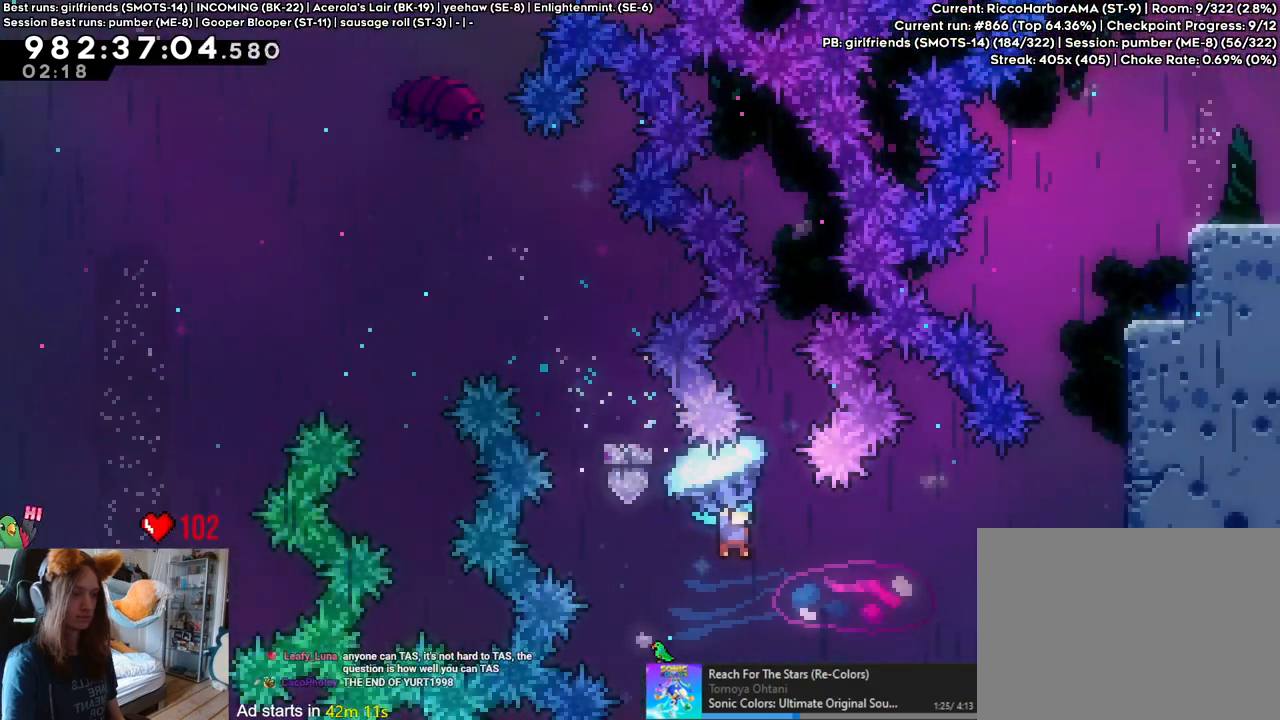
{"buttons": [], "left_stick": "up-right", "right_stick": "center", "events": []}
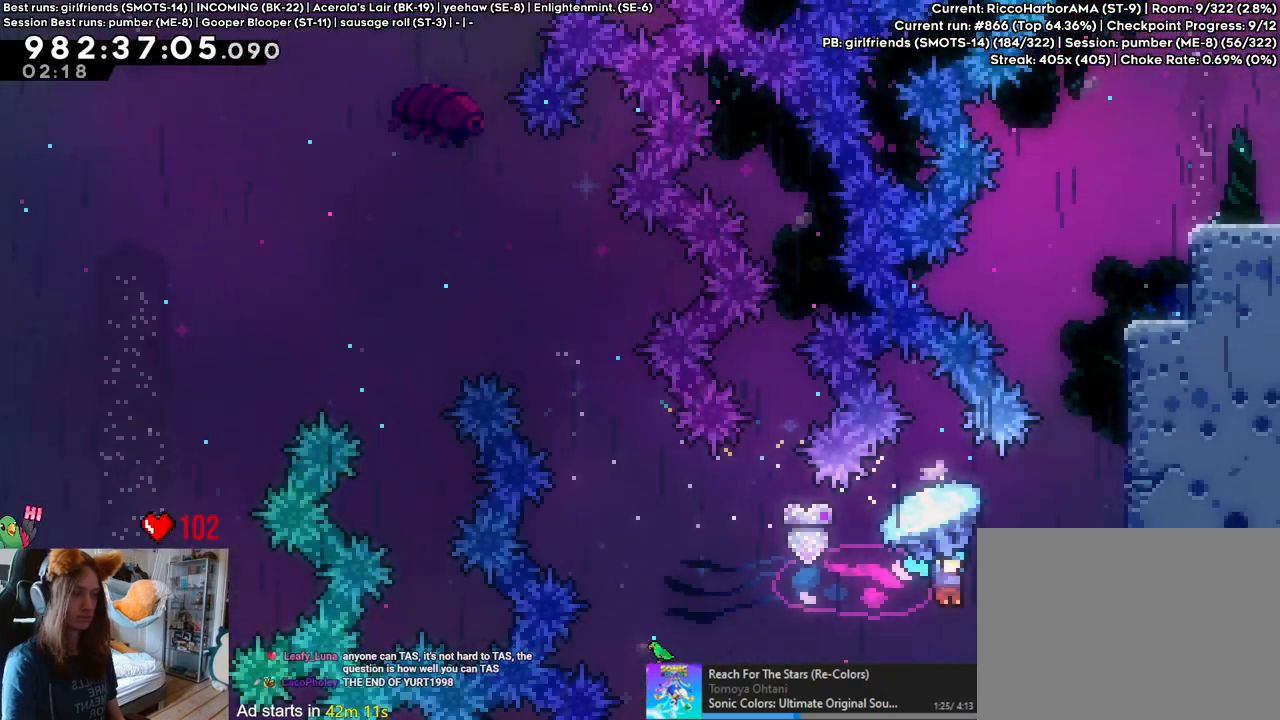
{"buttons": [], "left_stick": "right", "right_stick": "center", "events": [[333, "left_stick", "right"]]}
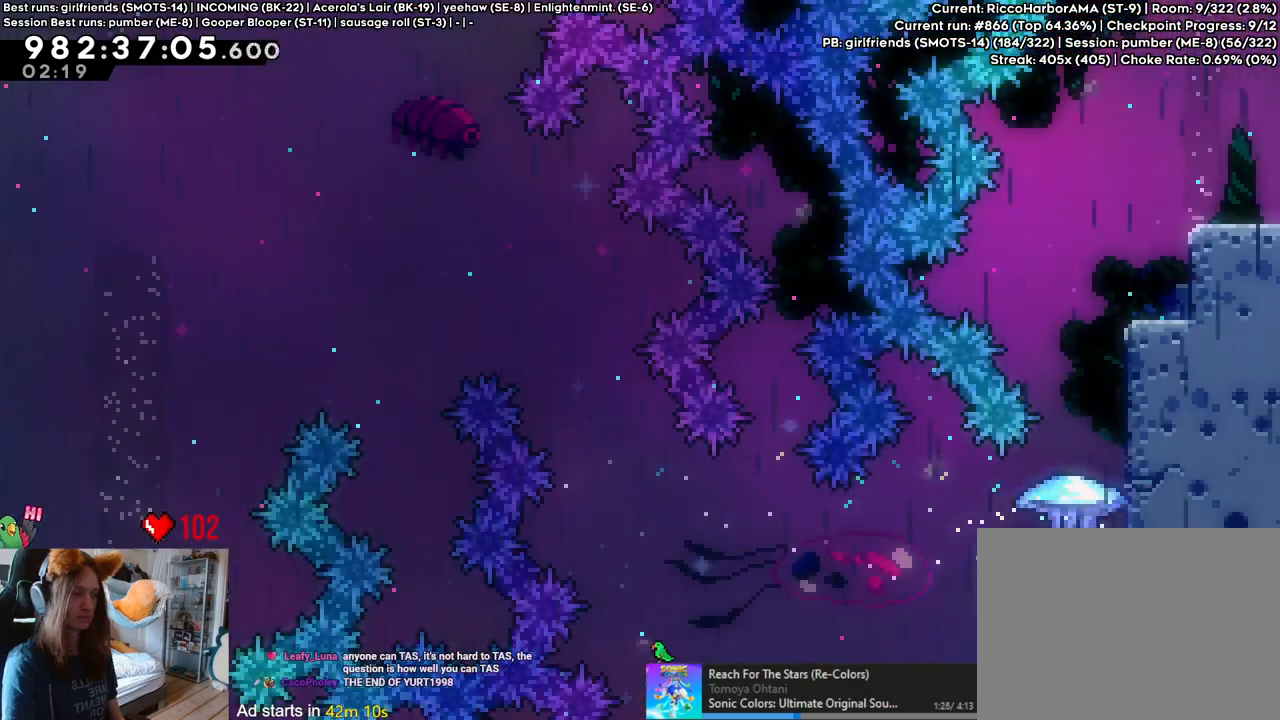
{"buttons": [], "left_stick": "right", "right_stick": "center", "events": [[17, "left_stick", "center"], [100, "B", "down"], [150, "DPAD_RIGHT", "down"], [267, "DPAD_RIGHT", "up"], [317, "left_stick", "right"], [367, "DPAD_RIGHT", "down"], [417, "DPAD_RIGHT", "up"], [483, "B", "up"]]}
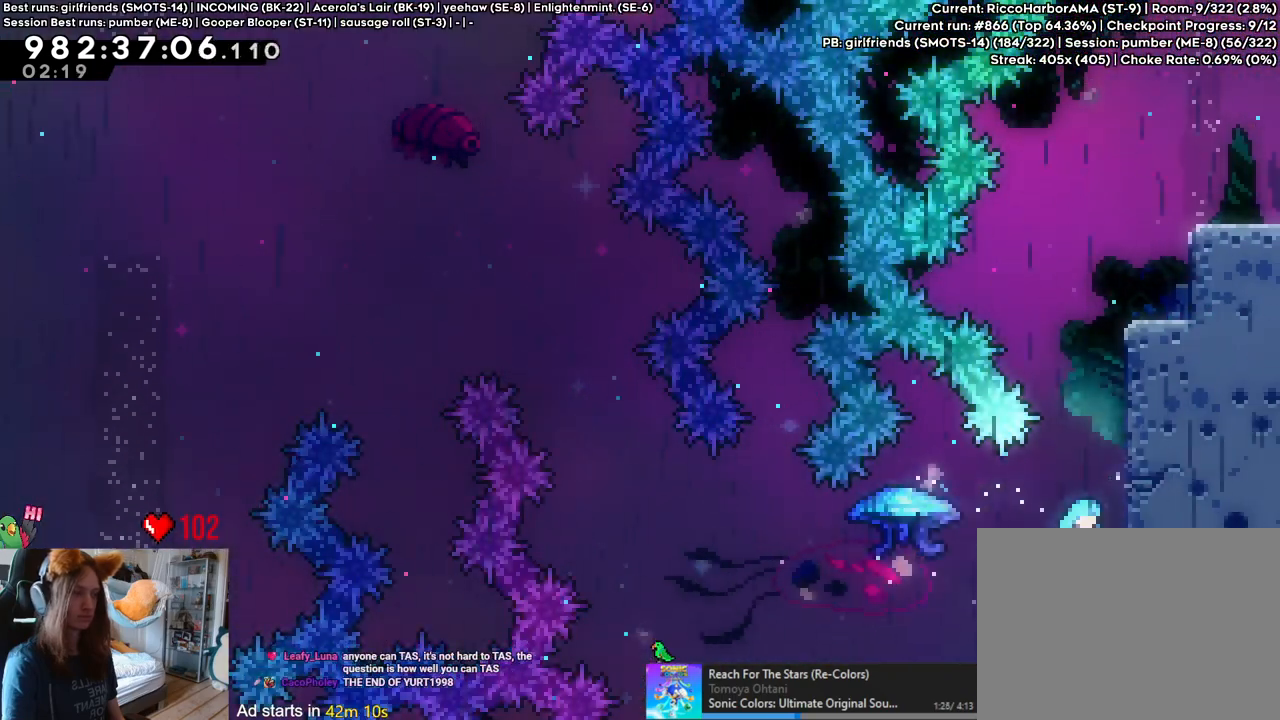
{"buttons": [], "left_stick": "right", "right_stick": "center", "events": [[33, "left_stick", "center"], [100, "L2", "down"], [117, "B", "down"], [167, "L2", "up"], [283, "left_stick", "right"], [400, "B", "up"]]}